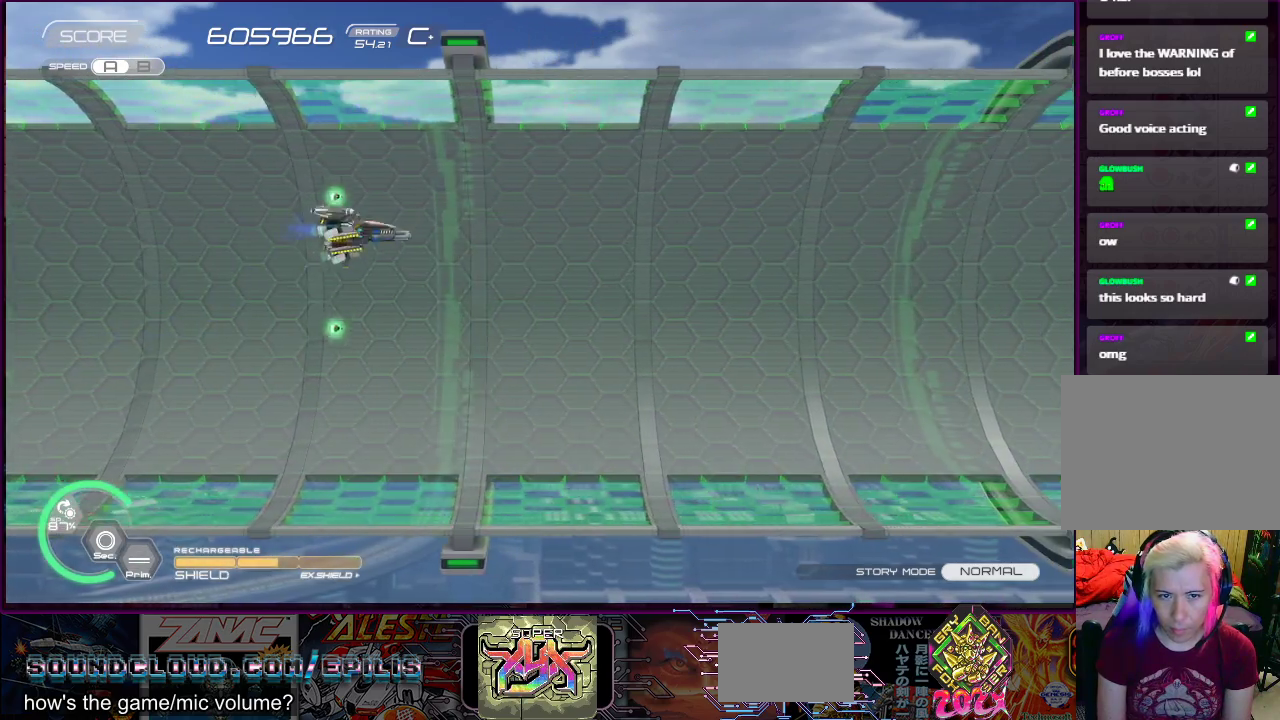
Gameplay with a controller (PlayStation layout); each line is a JSON object with the inputs held at the frame after it. "events" lists button and stick changes between this image and that frame as [ms after this image, input, new state], when the widget could be followed in between. Not read: L3 R3 left_stick.
{"buttons": [], "right_stick": "center", "events": [[167, "DPAD_UP", "up"], [233, "DPAD_DOWN", "down"], [233, "DPAD_RIGHT", "down"], [267, "DPAD_RIGHT", "up"], [500, "DPAD_DOWN", "up"]]}
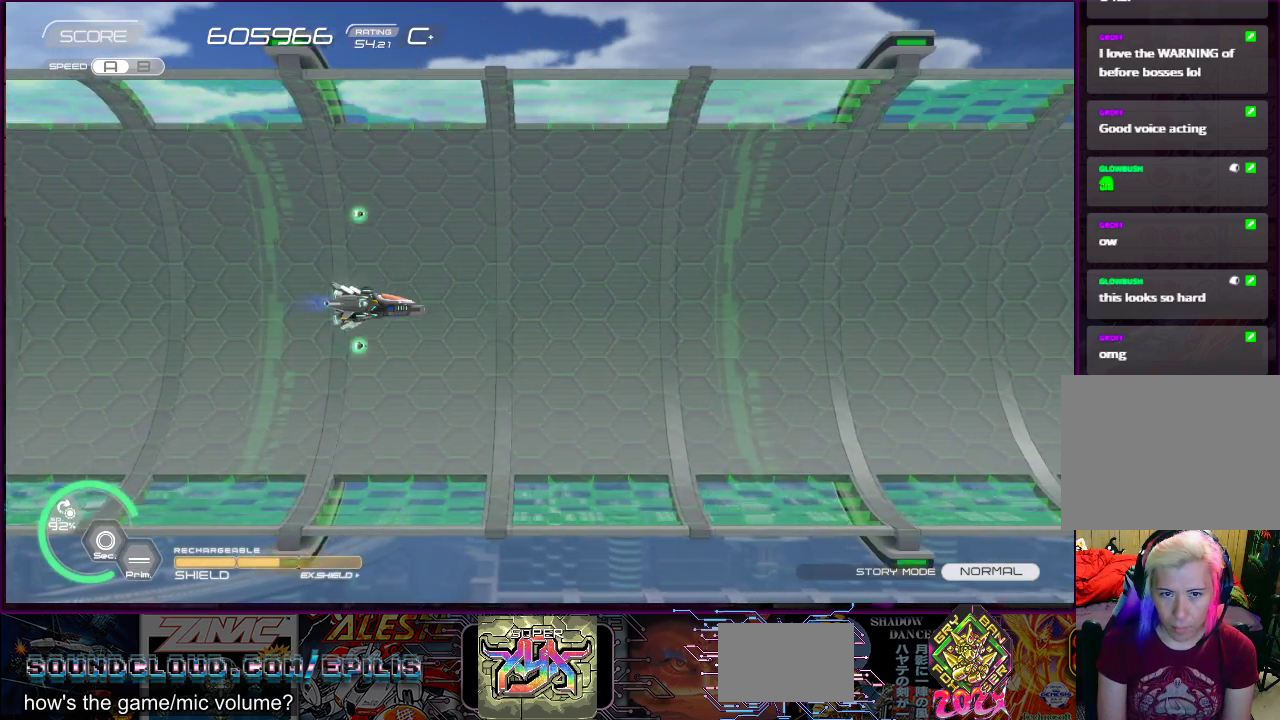
{"buttons": ["DPAD_RIGHT"], "right_stick": "center", "events": [[67, "DPAD_LEFT", "down"], [250, "DPAD_UP", "down"], [283, "DPAD_LEFT", "up"], [333, "DPAD_RIGHT", "down"], [417, "DPAD_UP", "up"]]}
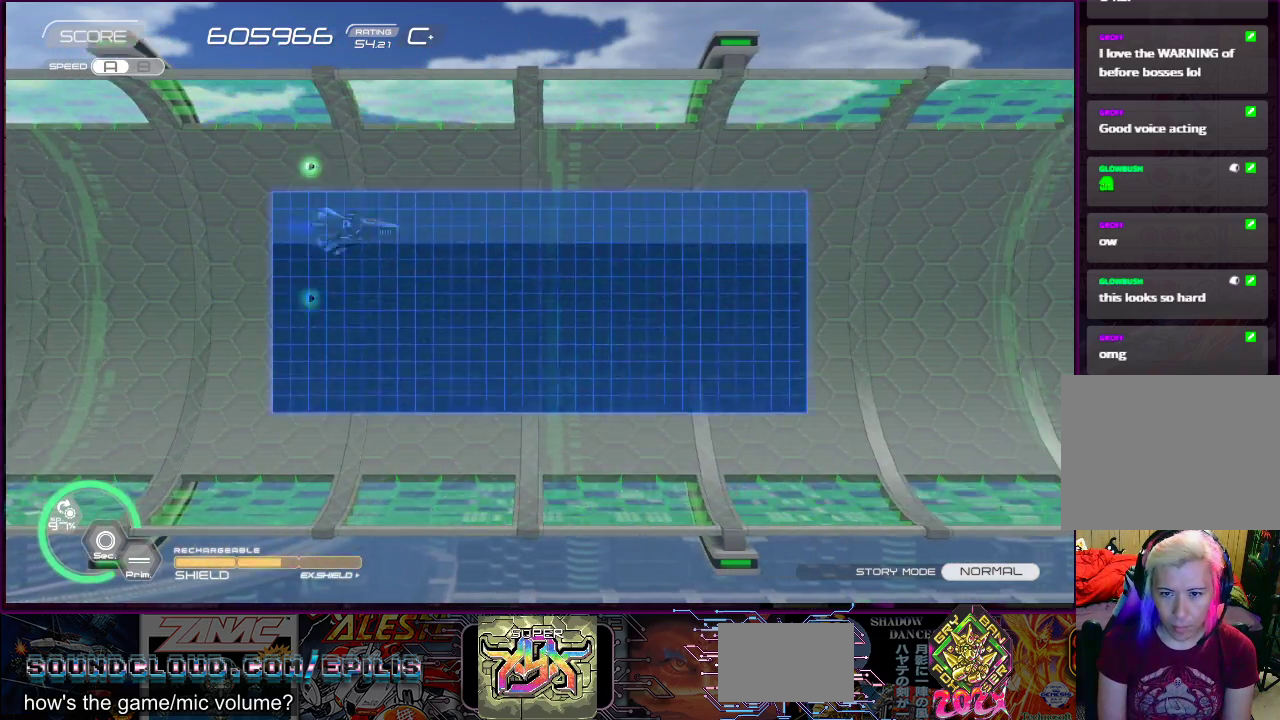
{"buttons": [], "right_stick": "center", "events": [[17, "DPAD_DOWN", "down"], [83, "DPAD_RIGHT", "up"], [133, "DPAD_LEFT", "down"], [183, "DPAD_DOWN", "up"], [333, "DPAD_LEFT", "up"]]}
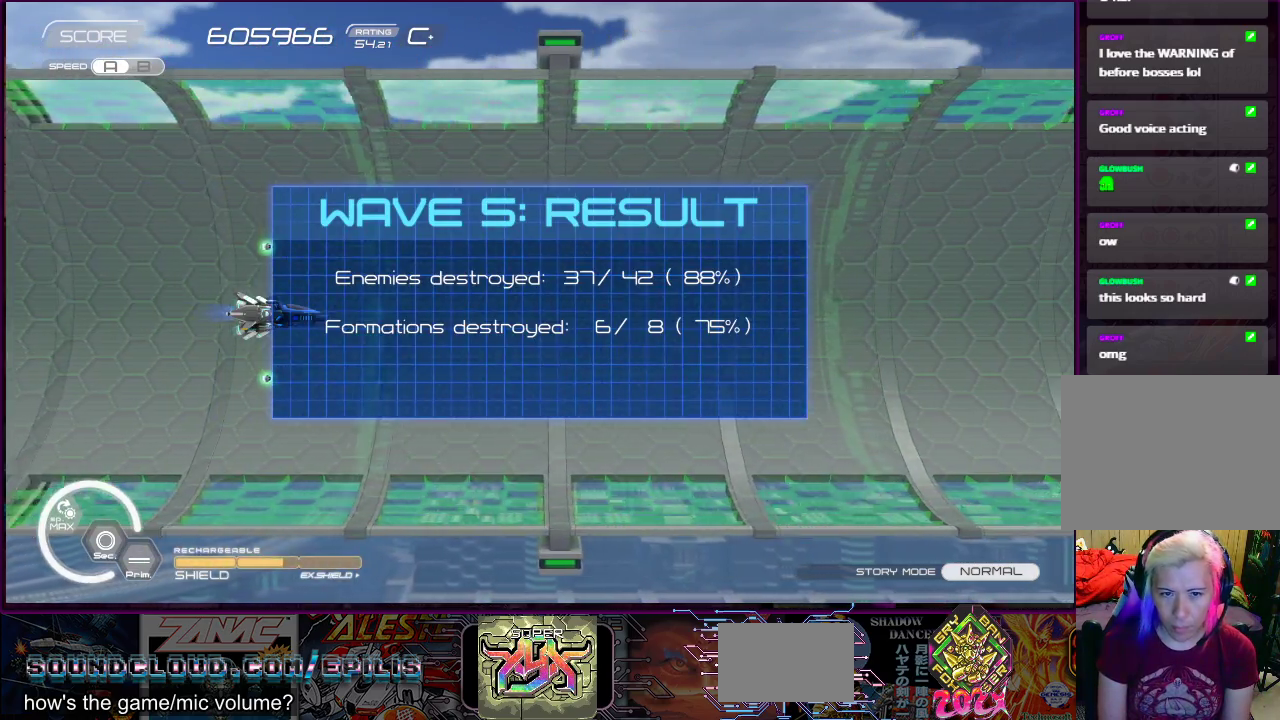
{"buttons": [], "right_stick": "center", "events": []}
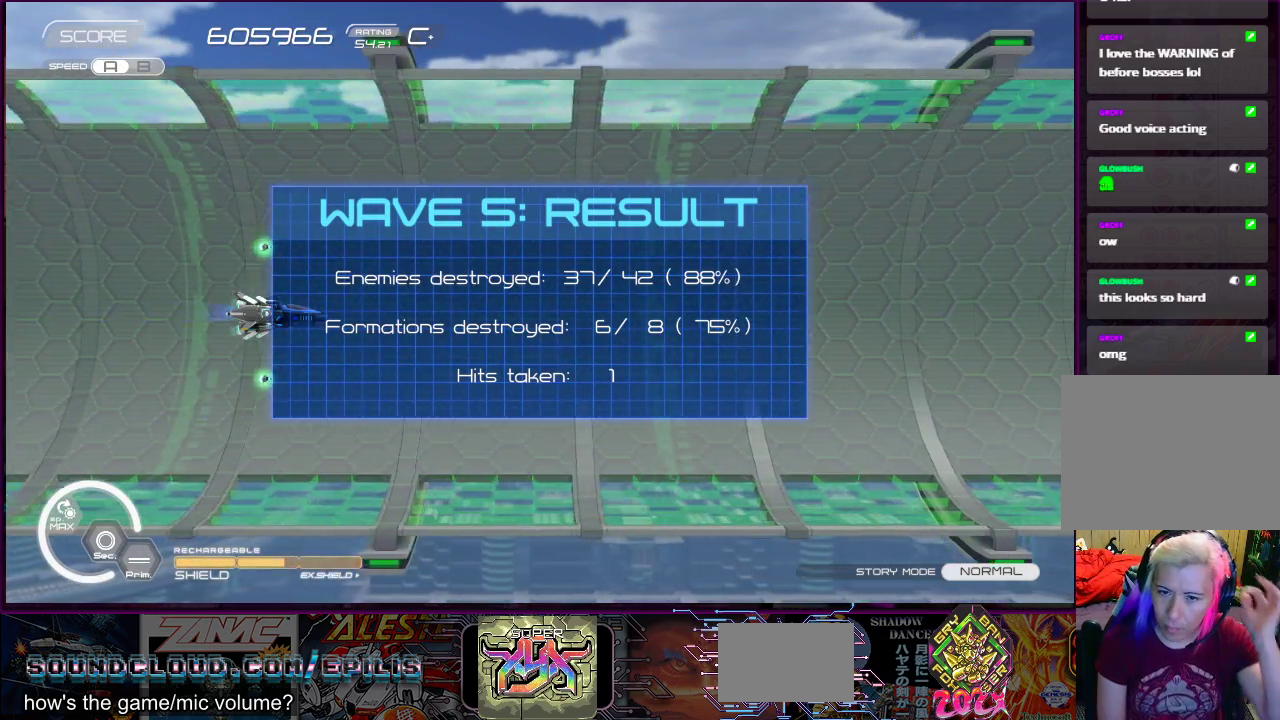
{"buttons": [], "right_stick": "center", "events": []}
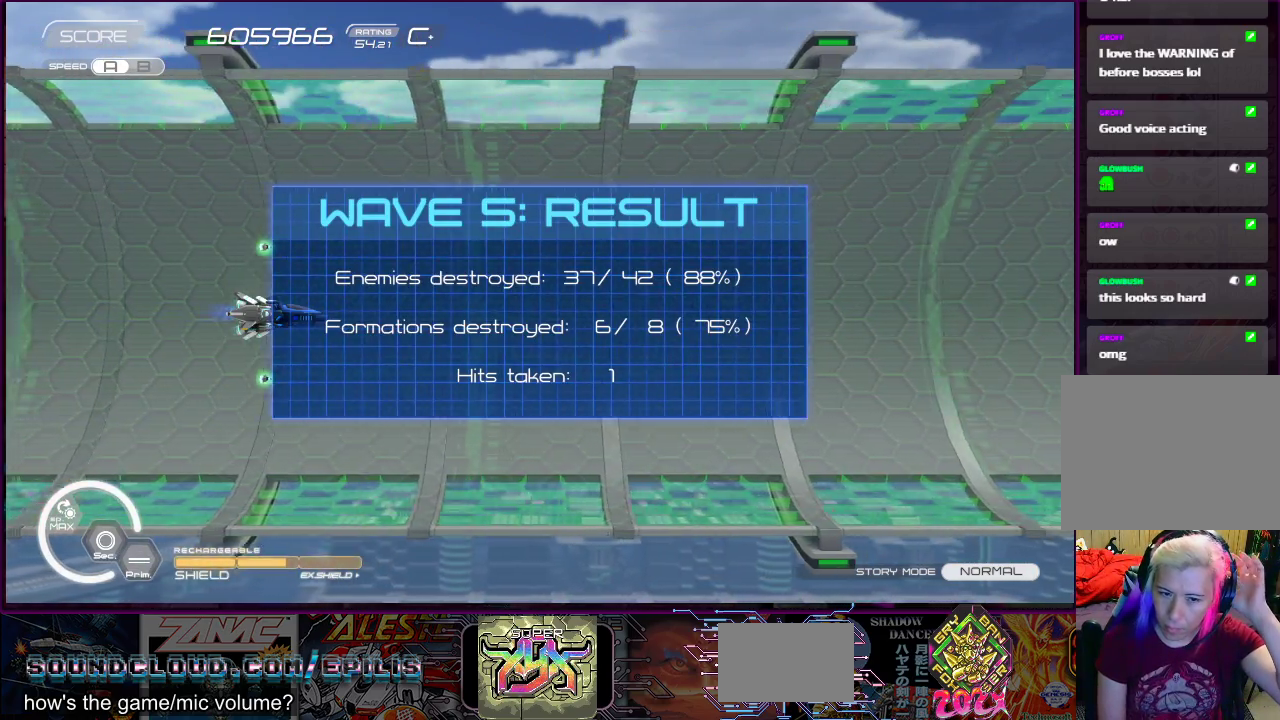
{"buttons": [], "right_stick": "center", "events": []}
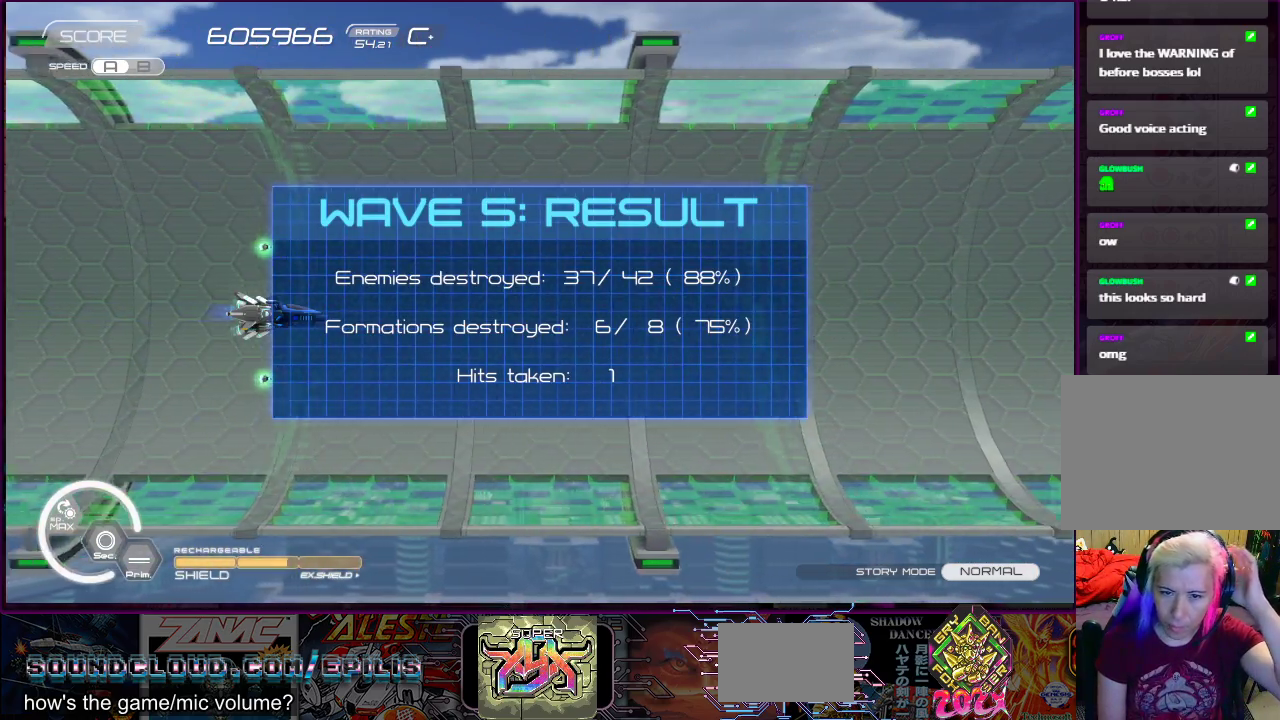
{"buttons": [], "right_stick": "center", "events": []}
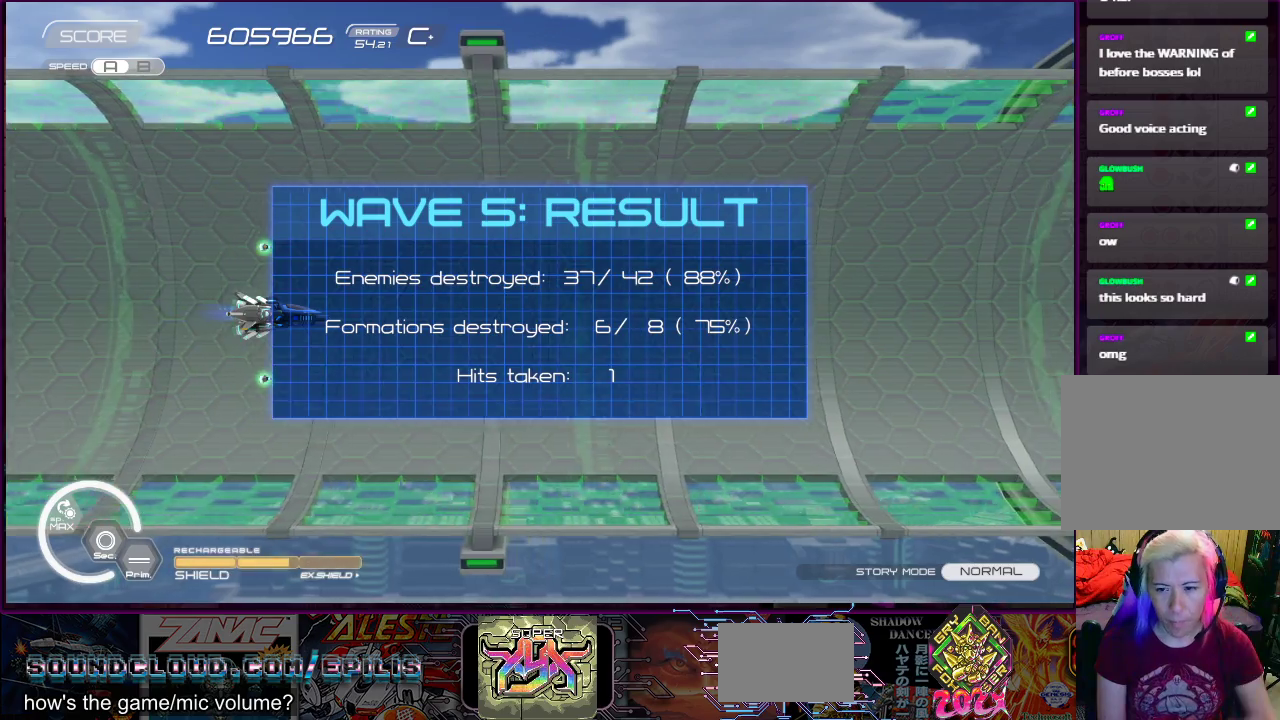
{"buttons": [], "right_stick": "center", "events": []}
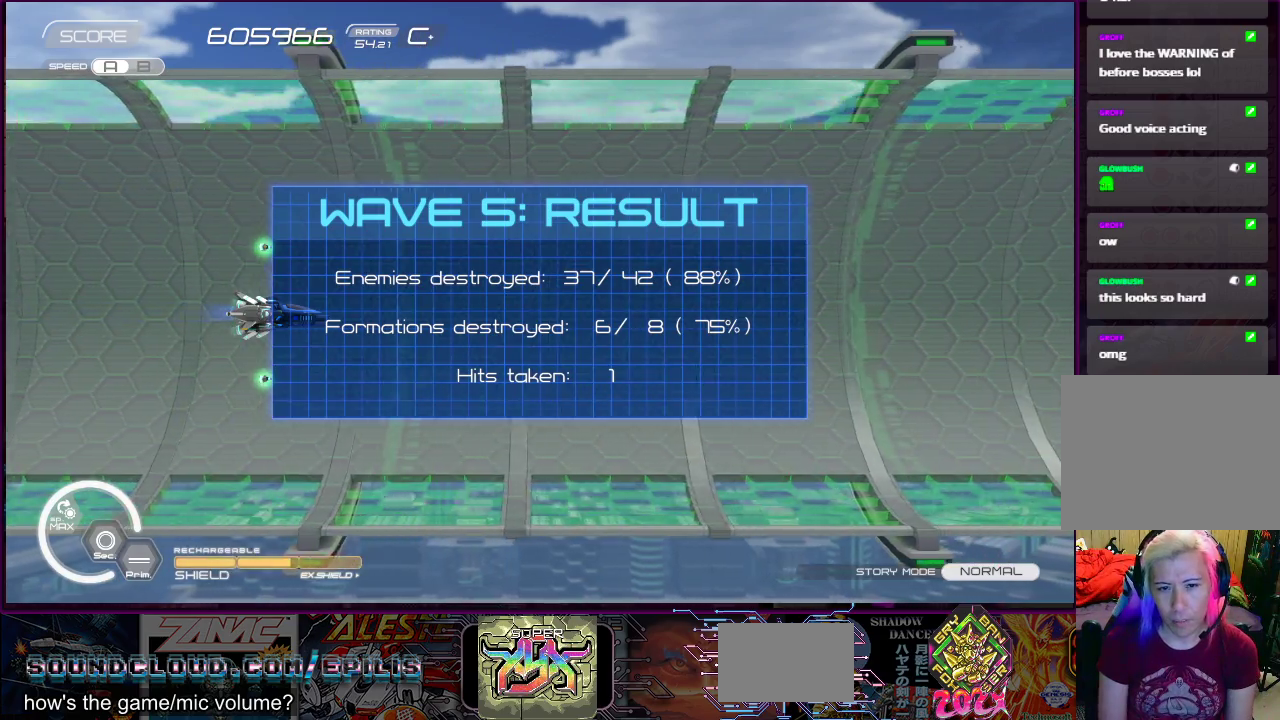
{"buttons": [], "right_stick": "center", "events": [[217, "DPAD_LEFT", "down"], [217, "DPAD_UP", "down"], [300, "DPAD_UP", "up"], [417, "DPAD_LEFT", "up"]]}
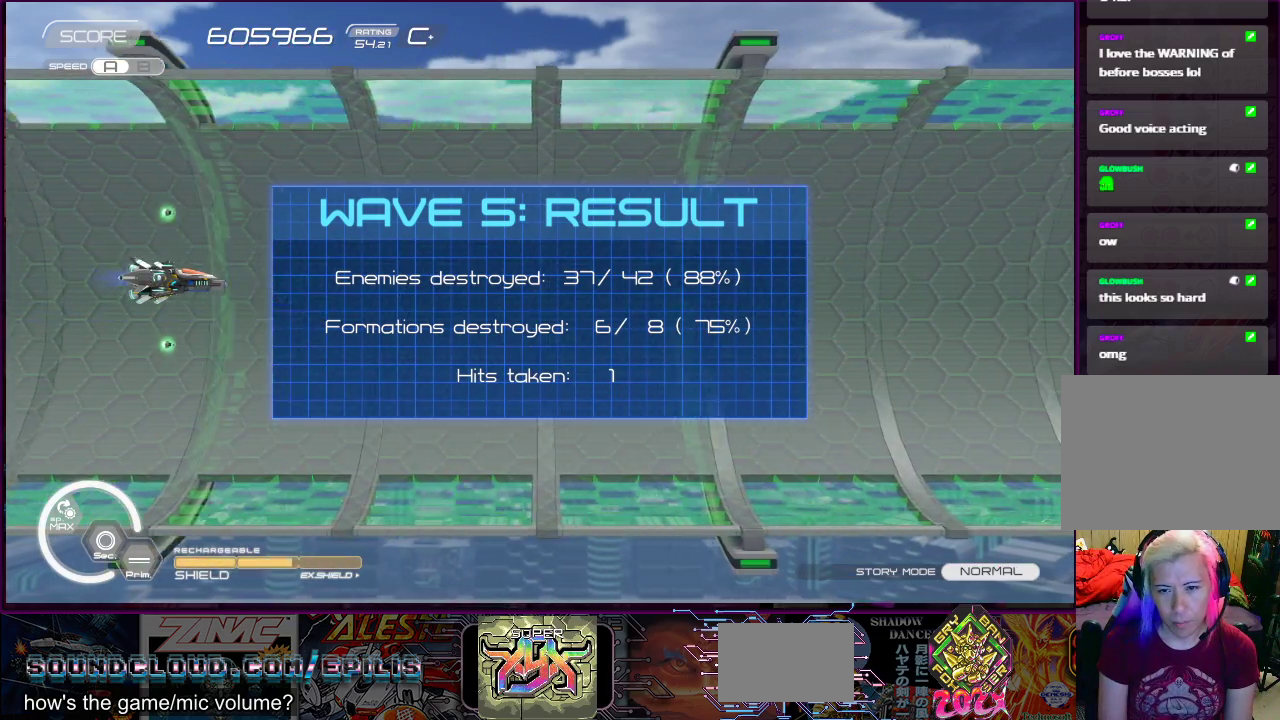
{"buttons": [], "right_stick": "center", "events": []}
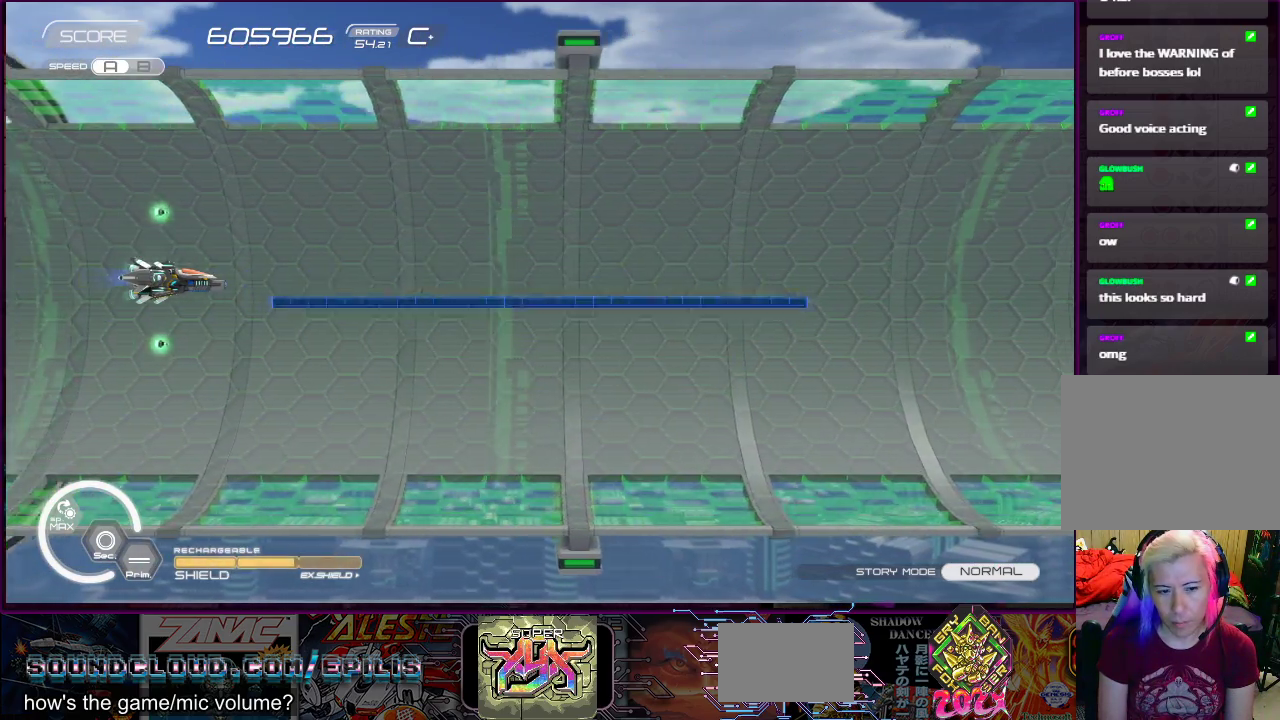
{"buttons": [], "right_stick": "center", "events": []}
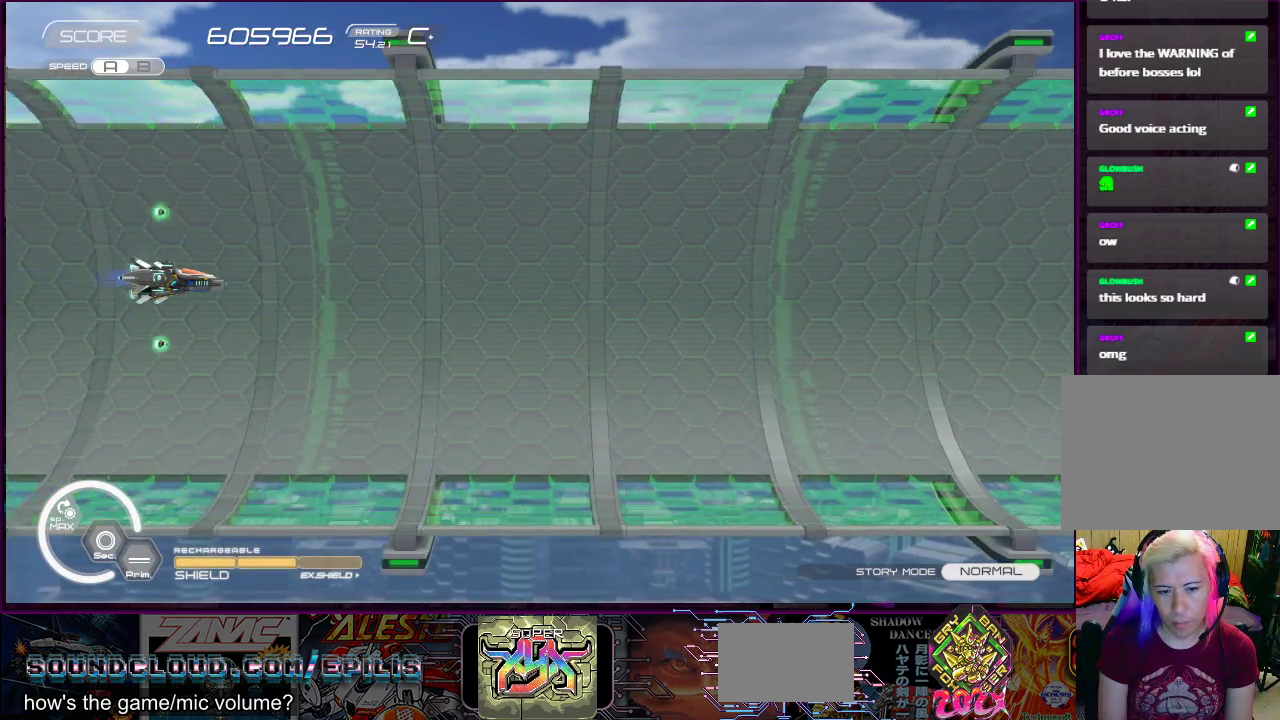
{"buttons": [], "right_stick": "center", "events": []}
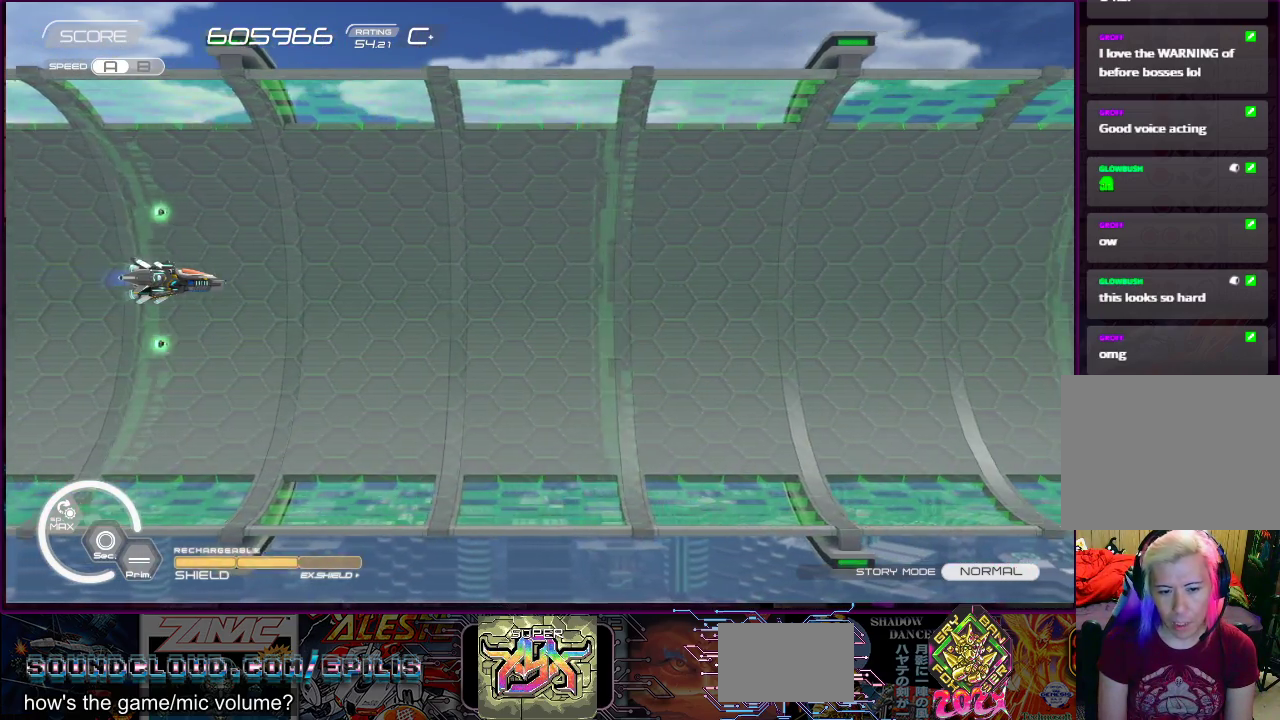
{"buttons": [], "right_stick": "center", "events": []}
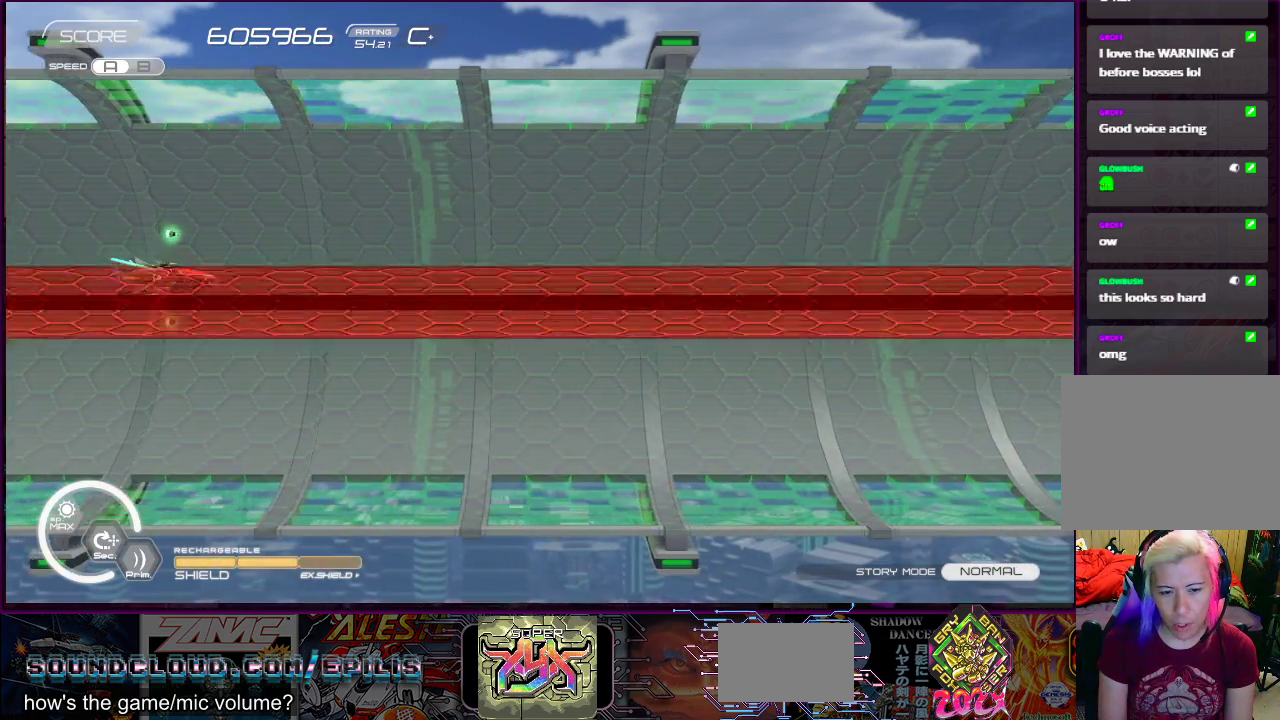
{"buttons": [], "right_stick": "center", "events": []}
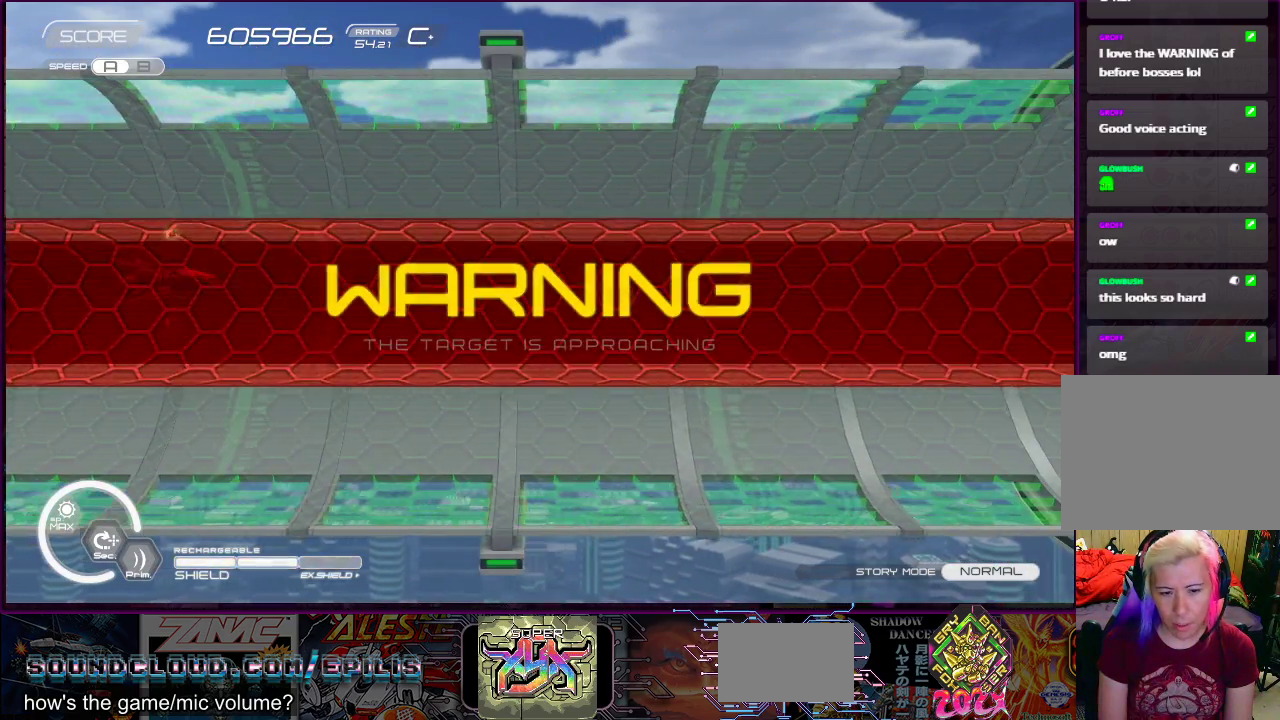
{"buttons": ["DPAD_RIGHT"], "right_stick": "center", "events": [[83, "DPAD_RIGHT", "down"]]}
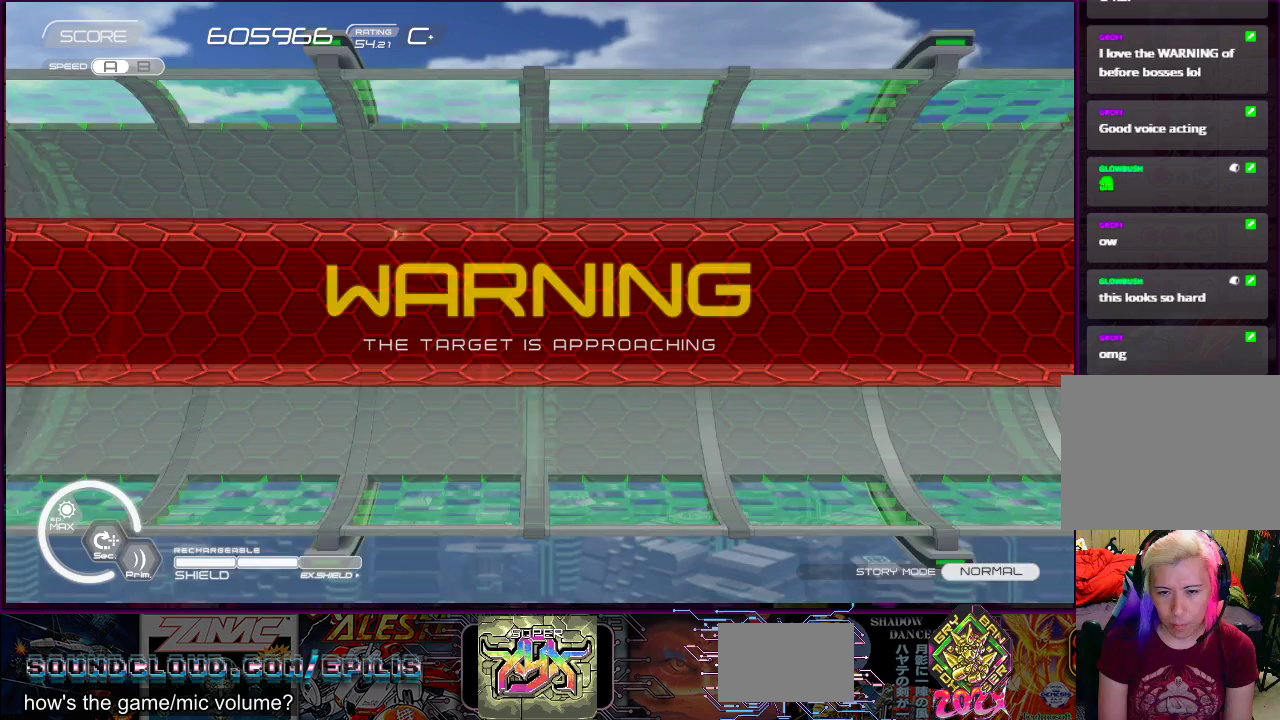
{"buttons": ["DPAD_LEFT"], "right_stick": "center", "events": [[17, "DPAD_RIGHT", "up"], [333, "DPAD_LEFT", "down"]]}
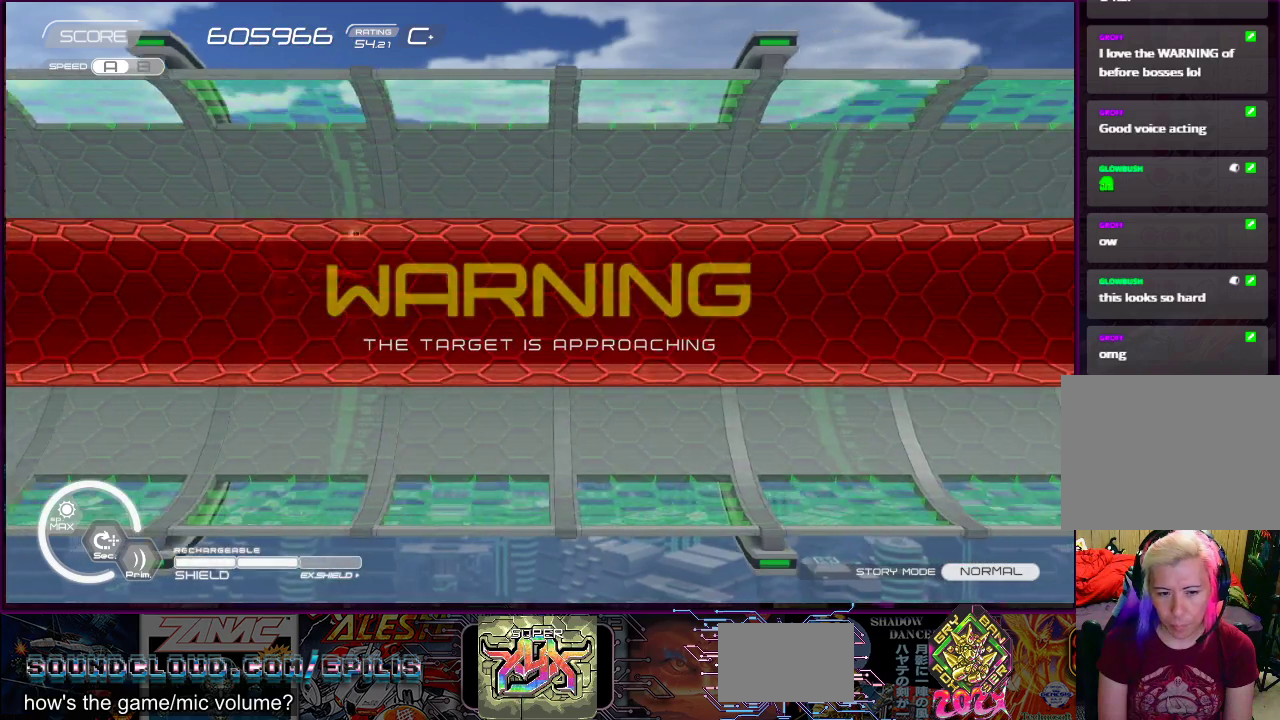
{"buttons": ["DPAD_DOWN"], "right_stick": "center", "events": [[17, "DPAD_LEFT", "up"], [317, "DPAD_DOWN", "down"]]}
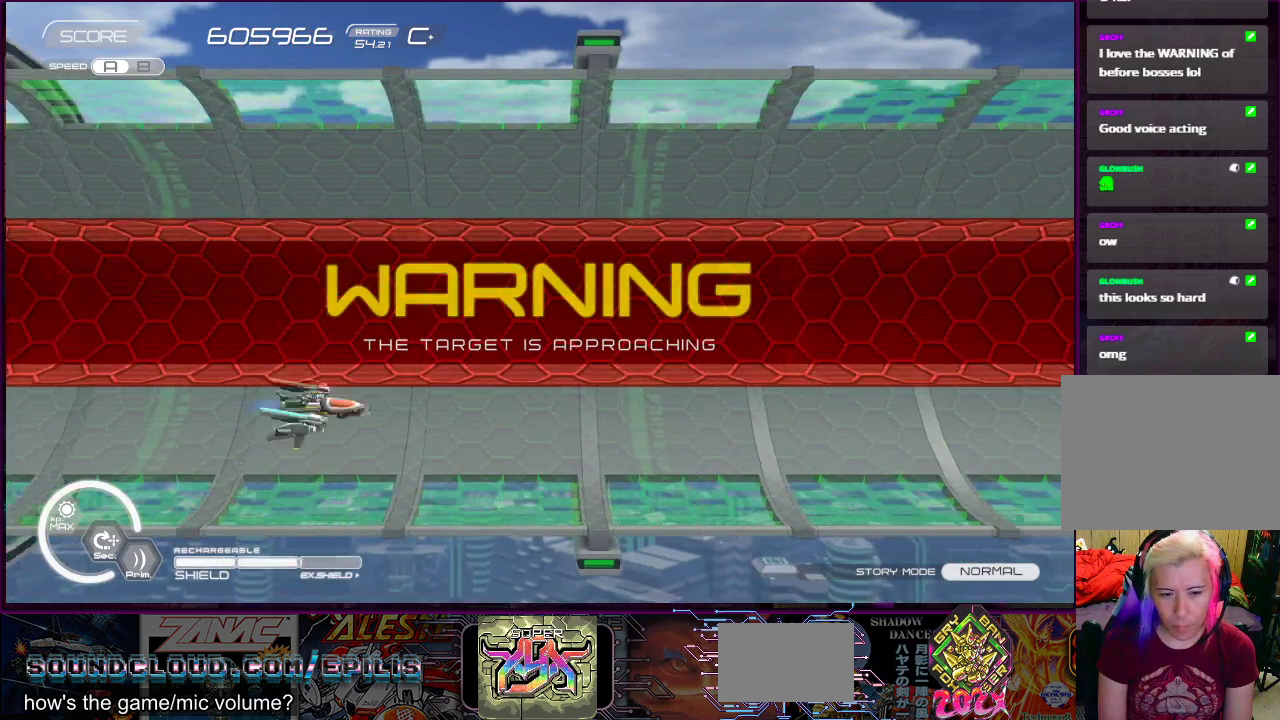
{"buttons": [], "right_stick": "center", "events": [[200, "DPAD_LEFT", "down"], [250, "DPAD_DOWN", "up"], [300, "DPAD_LEFT", "up"], [350, "DPAD_RIGHT", "down"], [433, "DPAD_RIGHT", "up"]]}
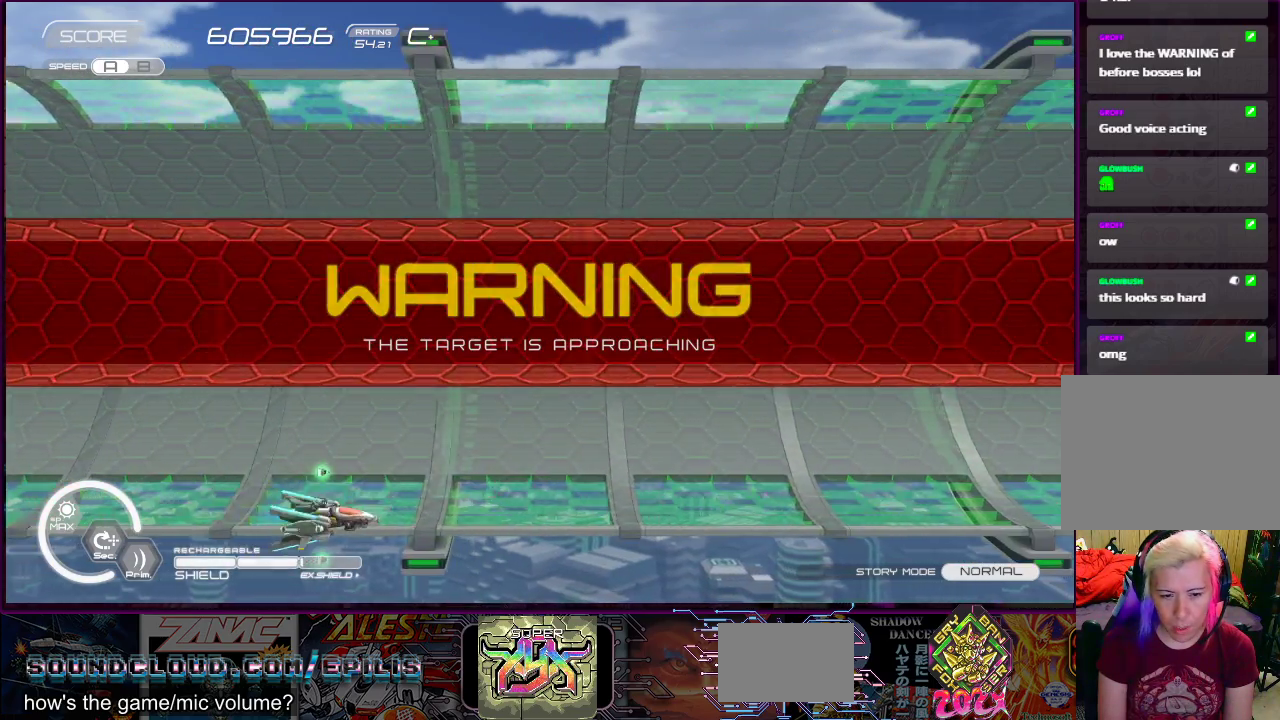
{"buttons": ["DPAD_UP"], "right_stick": "center", "events": [[167, "DPAD_DOWN", "down"], [167, "DPAD_LEFT", "down"], [267, "DPAD_DOWN", "up"], [267, "DPAD_LEFT", "up"], [500, "DPAD_UP", "down"]]}
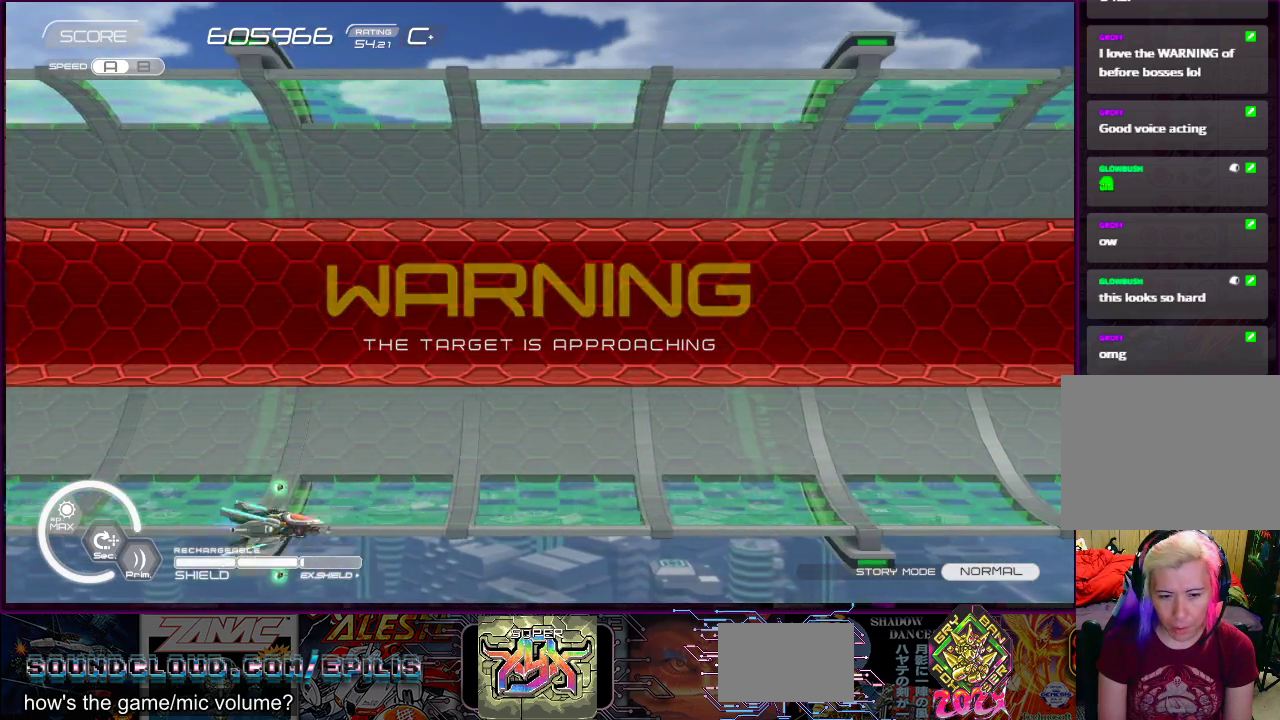
{"buttons": [], "right_stick": "center", "events": [[33, "DPAD_RIGHT", "down"], [83, "DPAD_RIGHT", "up"], [83, "DPAD_UP", "up"], [283, "DPAD_RIGHT", "down"], [317, "DPAD_RIGHT", "up"]]}
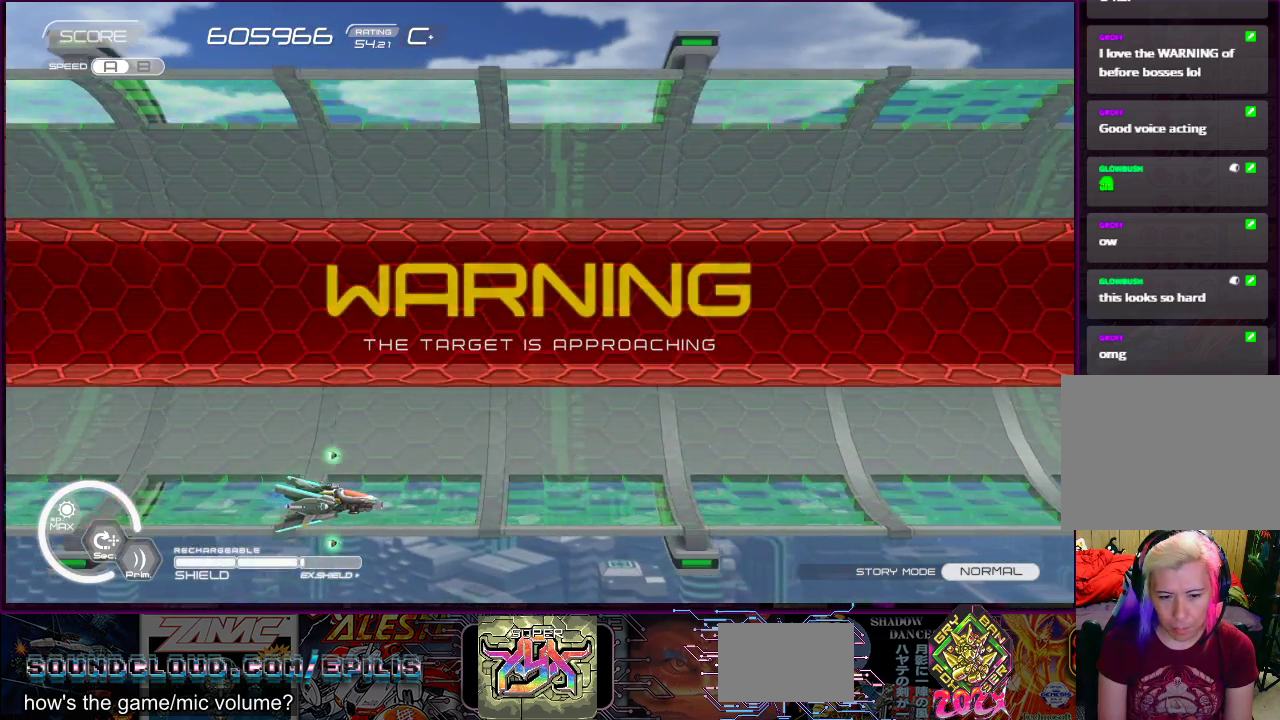
{"buttons": [], "right_stick": "center", "events": [[167, "DPAD_LEFT", "down"], [233, "DPAD_LEFT", "up"]]}
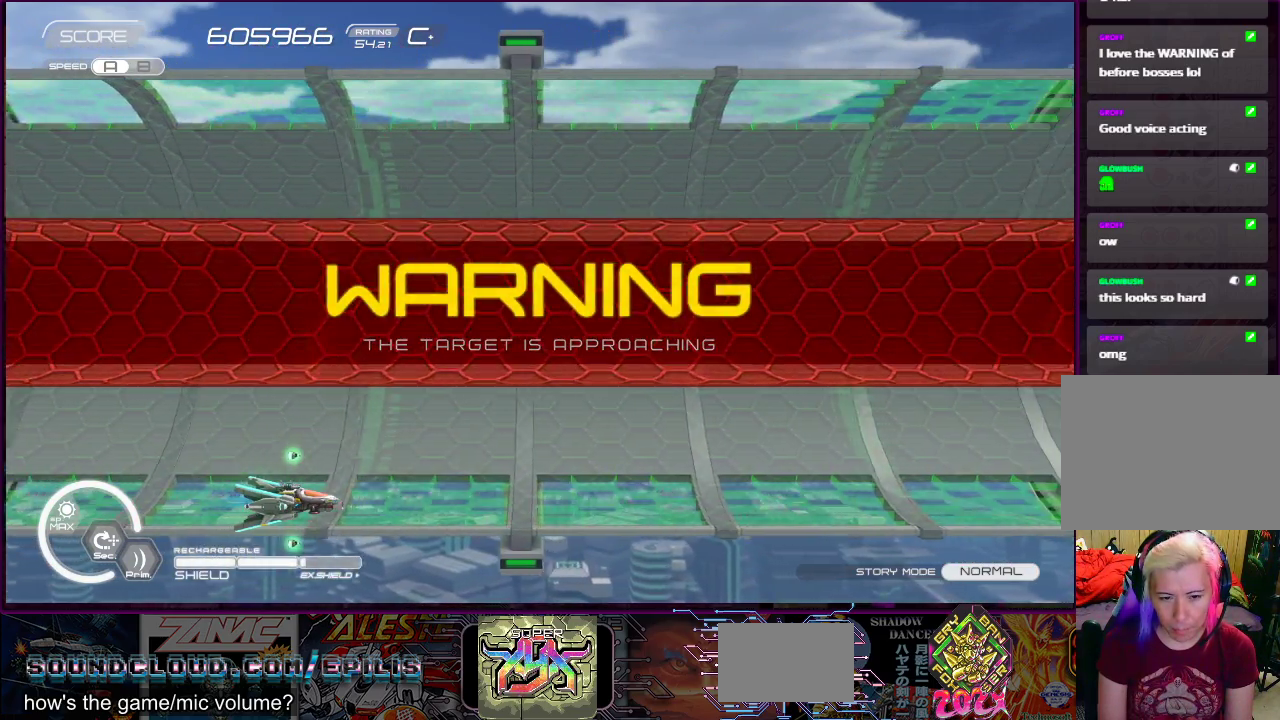
{"buttons": [], "right_stick": "center", "events": []}
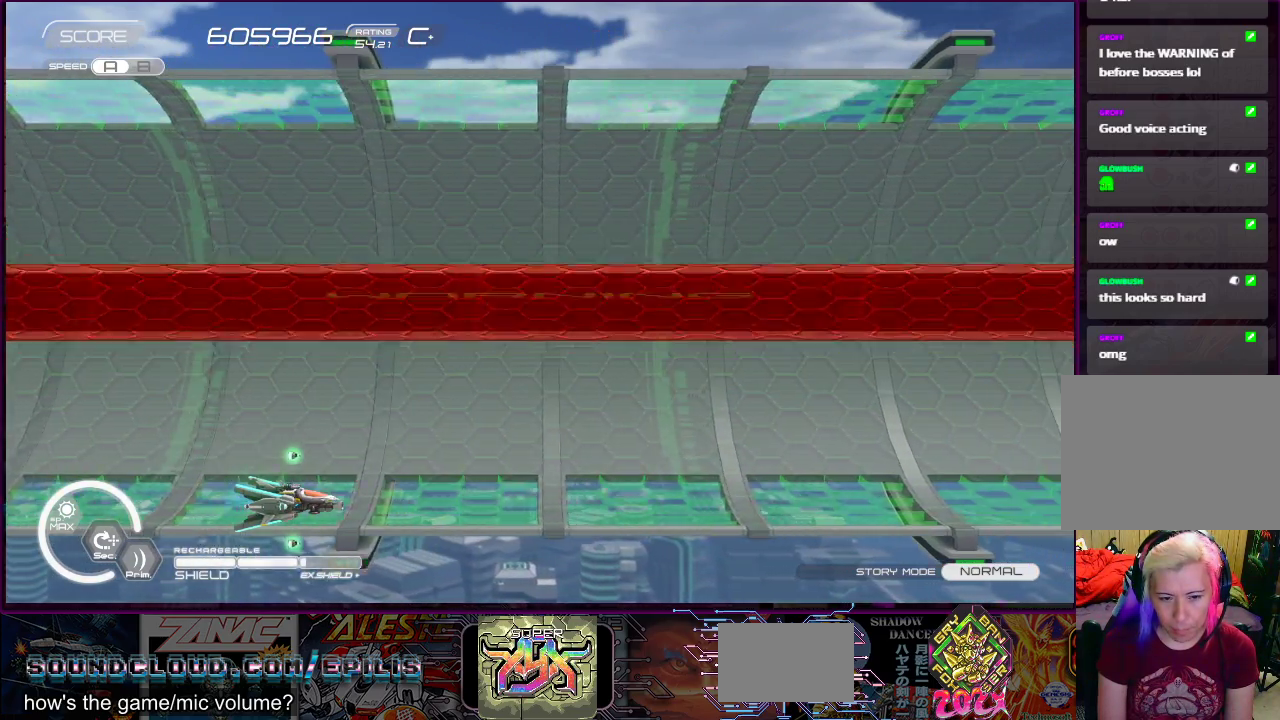
{"buttons": [], "right_stick": "center", "events": [[133, "DPAD_RIGHT", "down"], [183, "DPAD_RIGHT", "up"]]}
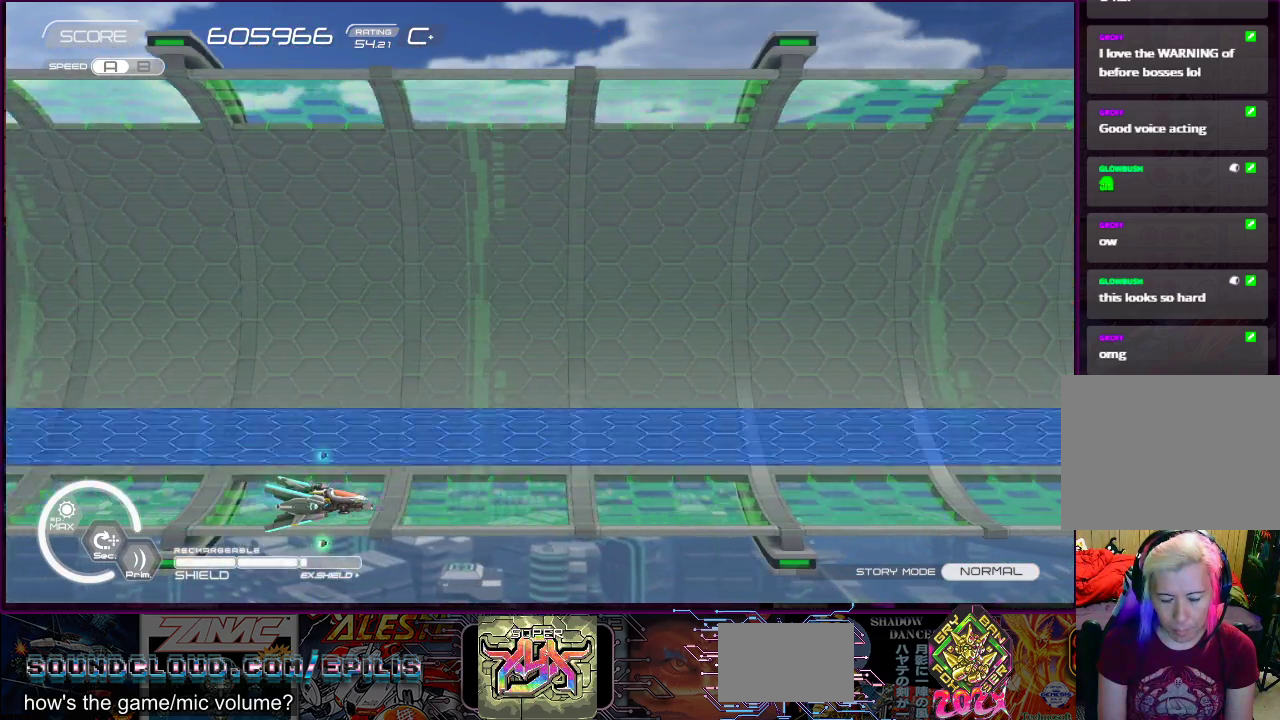
{"buttons": [], "right_stick": "center", "events": []}
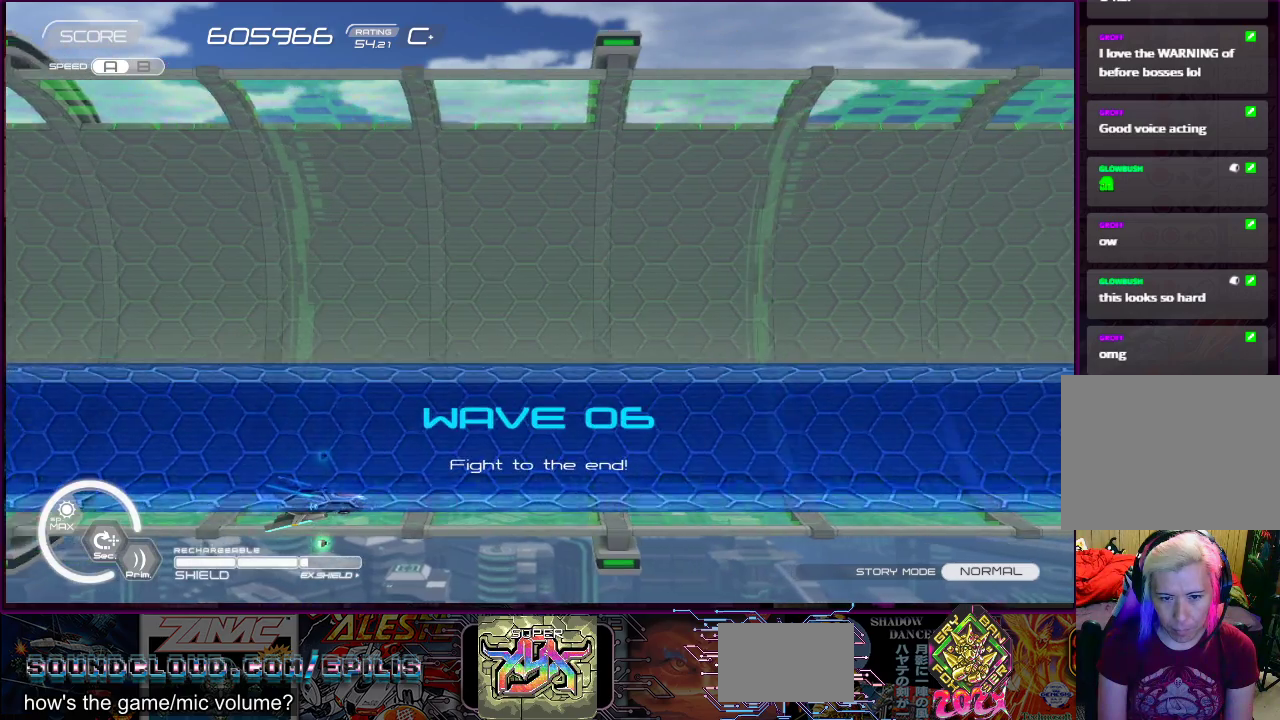
{"buttons": ["SQUARE", "DPAD_UP"], "right_stick": "center", "events": [[150, "DPAD_UP", "down"], [383, "SQUARE", "down"]]}
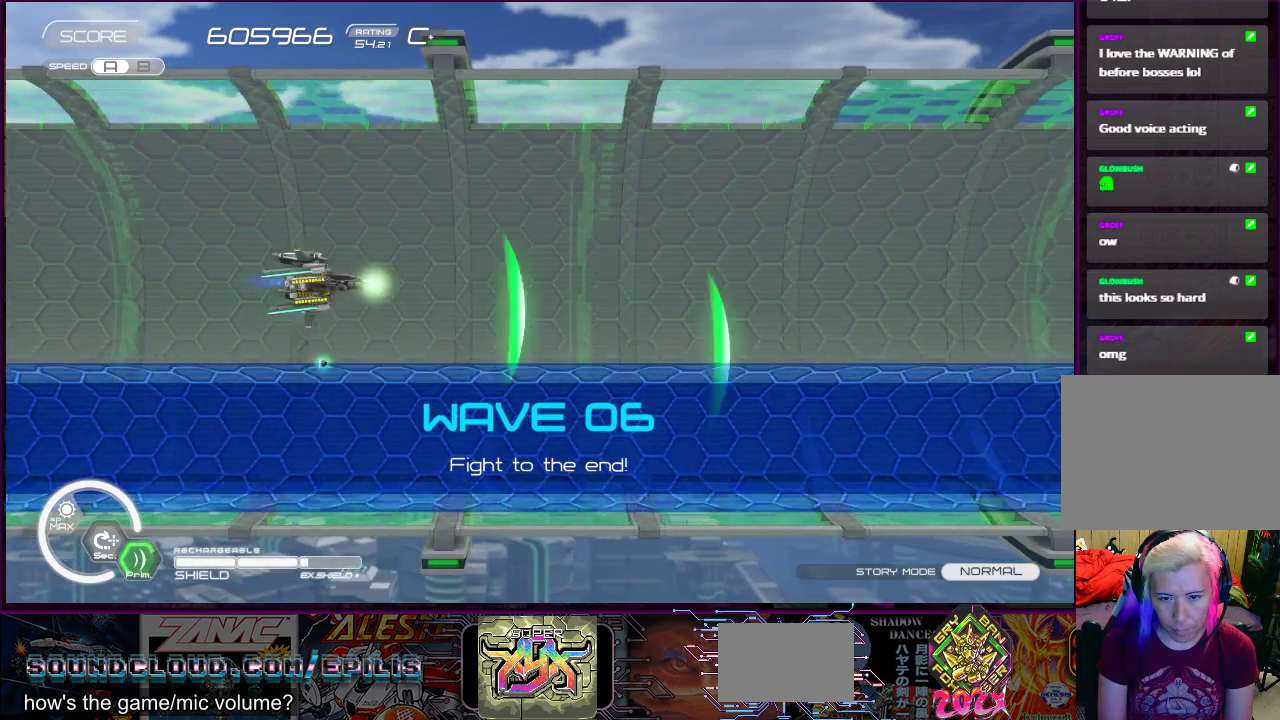
{"buttons": ["SQUARE"], "right_stick": "center", "events": [[67, "DPAD_RIGHT", "down"], [83, "DPAD_UP", "up"], [183, "DPAD_RIGHT", "up"], [383, "DPAD_DOWN", "down"], [467, "DPAD_DOWN", "up"]]}
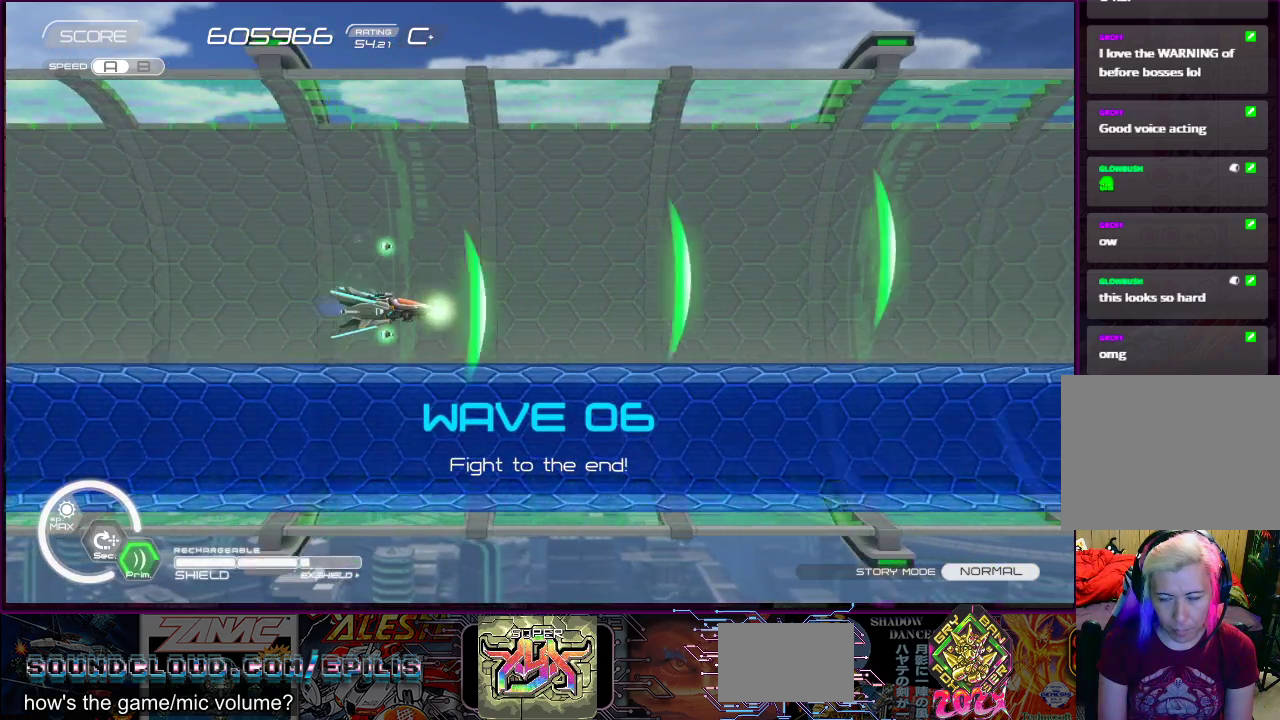
{"buttons": ["SQUARE"], "right_stick": "center", "events": []}
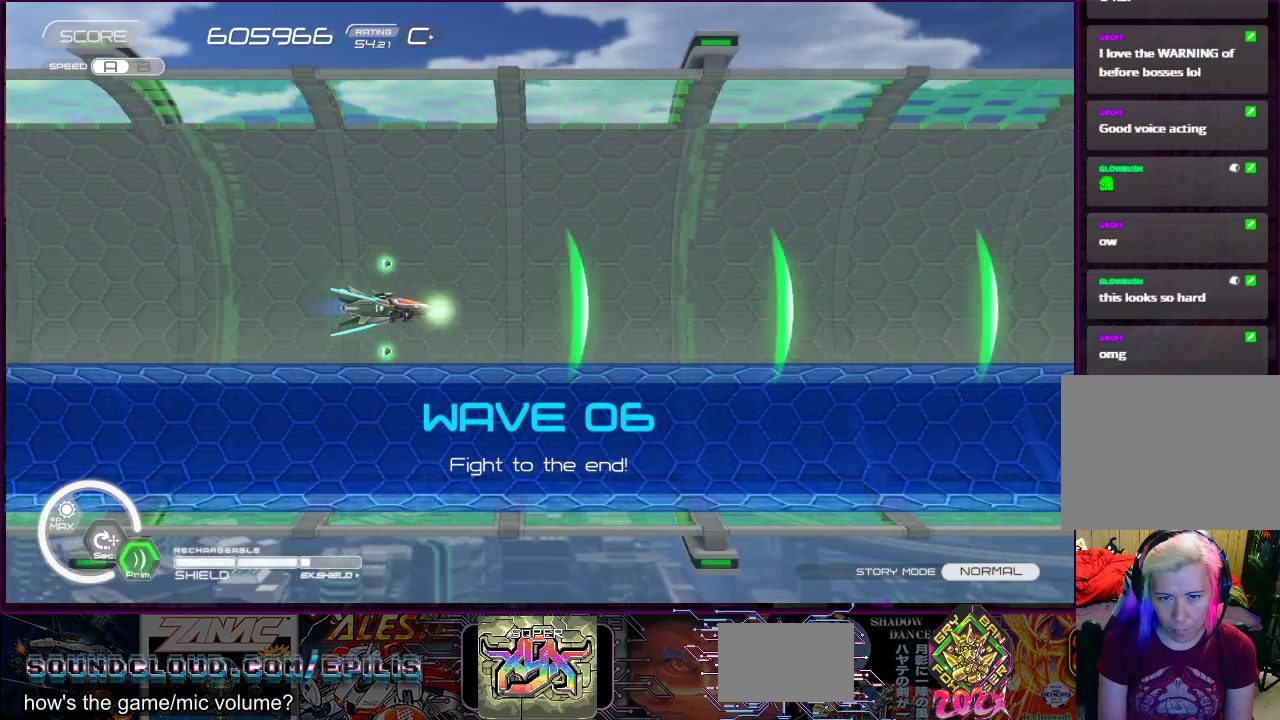
{"buttons": ["SQUARE", "R2"], "right_stick": "center", "events": [[117, "R2", "down"]]}
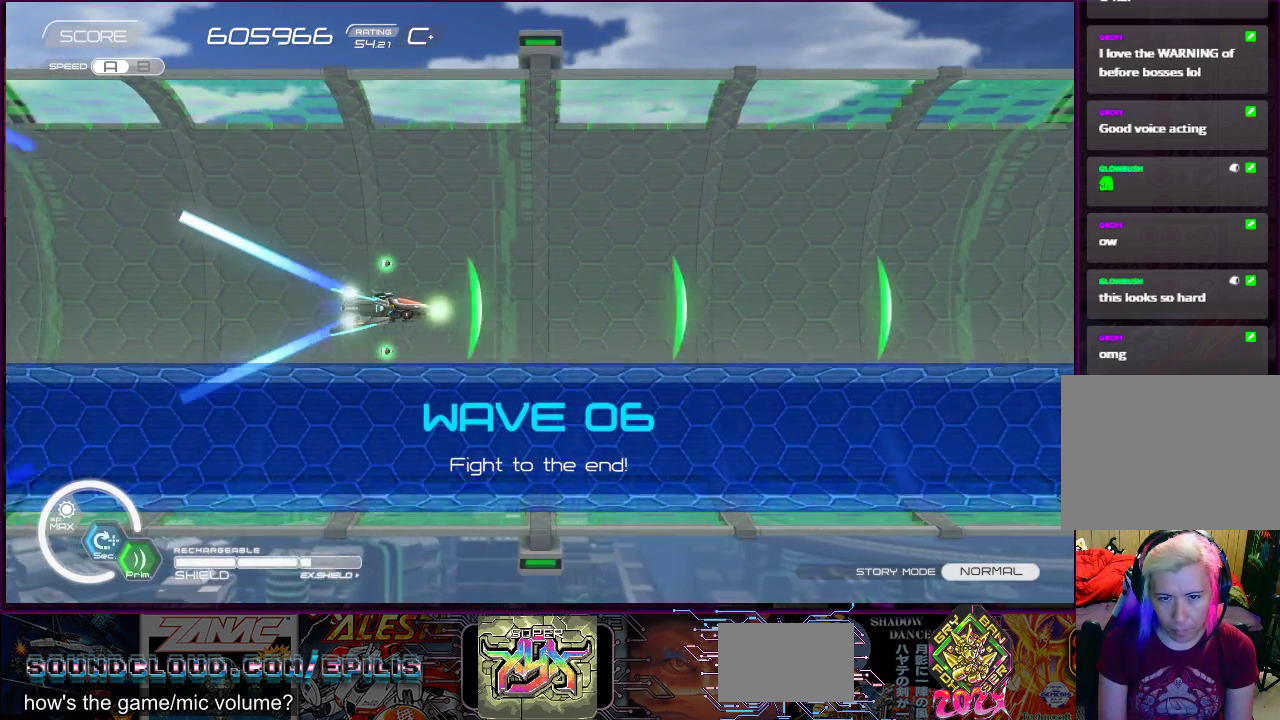
{"buttons": ["SQUARE", "R2"], "right_stick": "center", "events": [[183, "R2", "up"], [467, "R2", "down"]]}